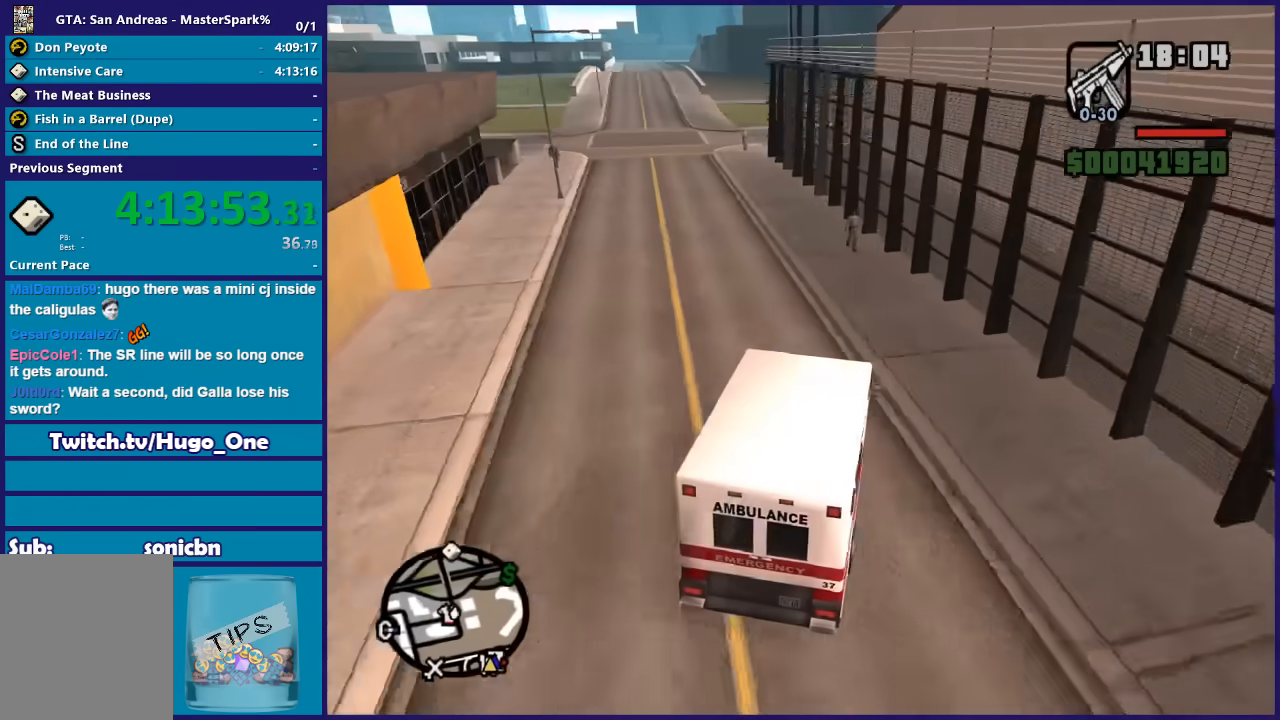
Gameplay with a controller (Xbox layout); each line is a JSON object with the inputs held at the frame after it. "button_events" lists button changes between this image and that frame as [ms after this image, input, new state], when the widget could be followed in between (sticks are given only as held states).
{"buttons": ["R2"], "left_stick": "center", "right_stick": "down-left", "button_events": []}
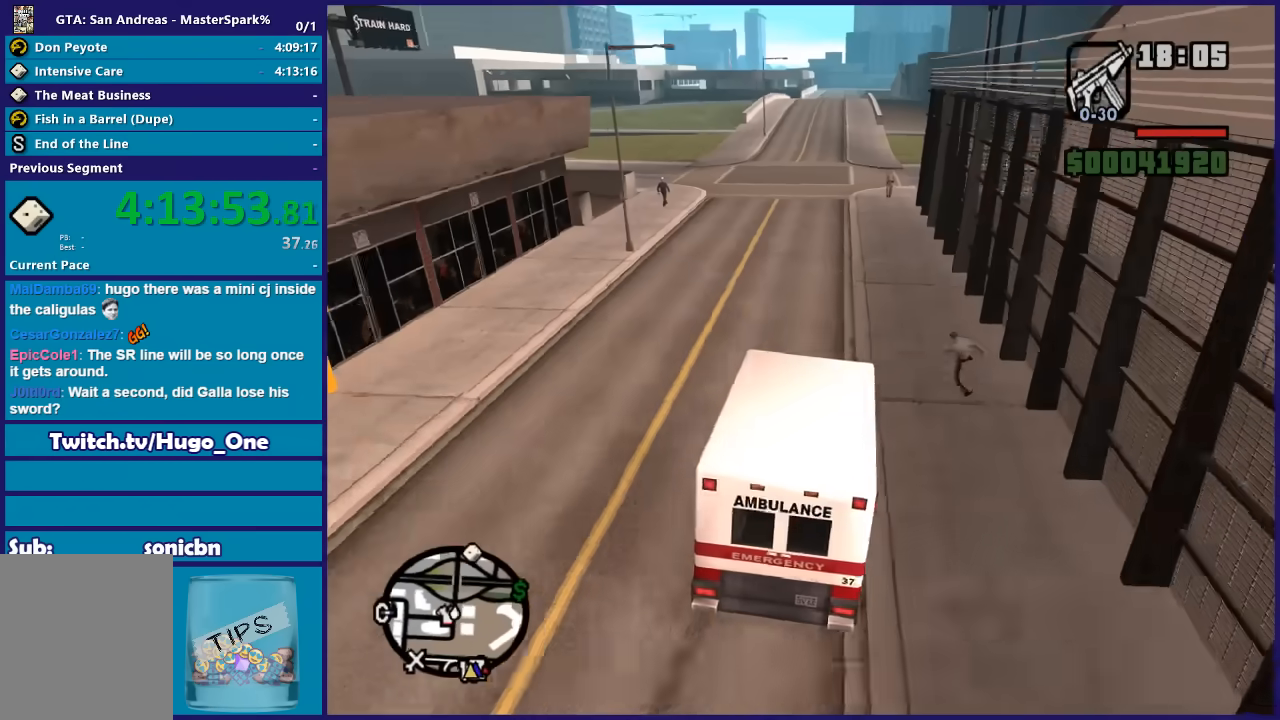
{"buttons": ["R2"], "left_stick": "center", "right_stick": "down-left", "button_events": []}
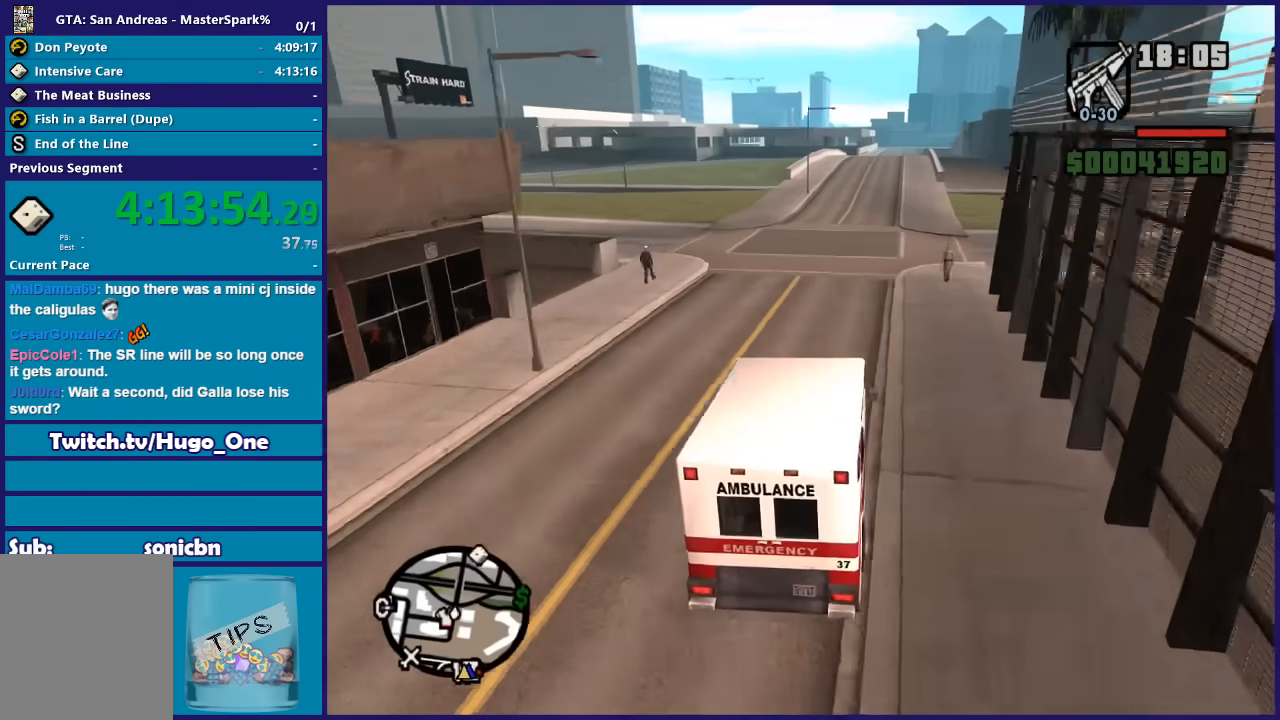
{"buttons": ["R2"], "left_stick": "right", "right_stick": "down-left", "button_events": []}
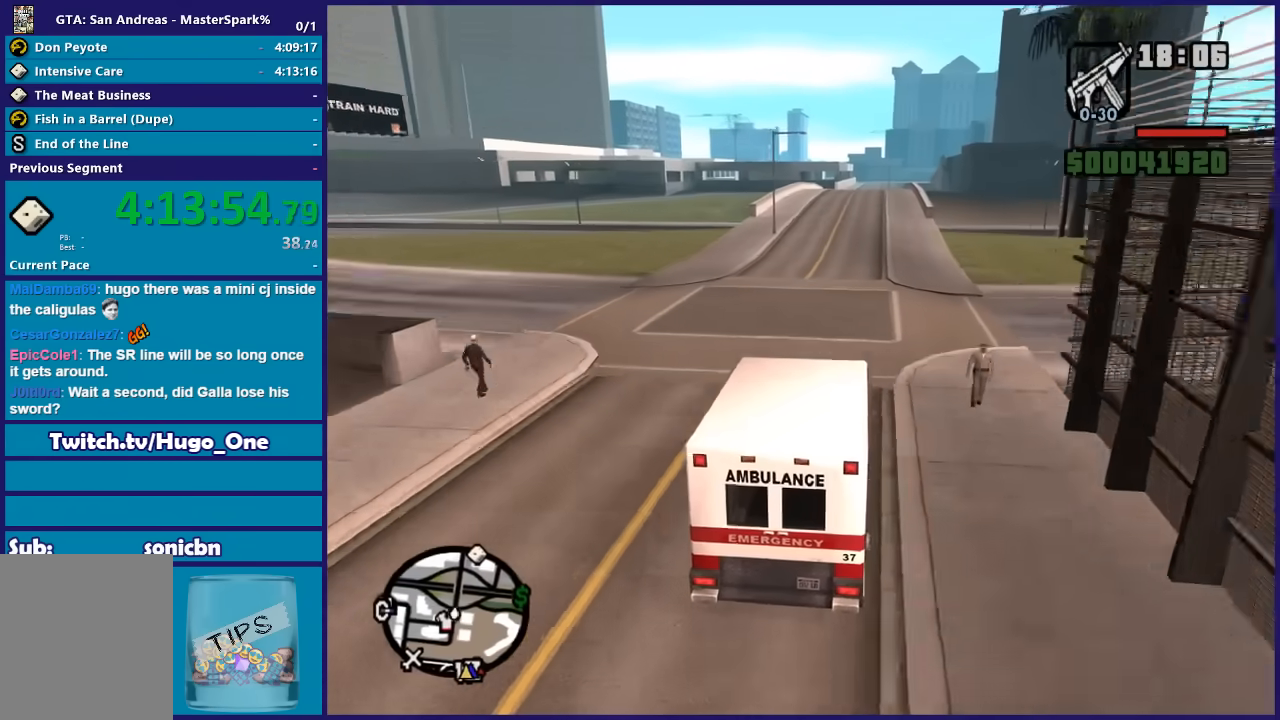
{"buttons": ["R2"], "left_stick": "center", "right_stick": "down", "button_events": []}
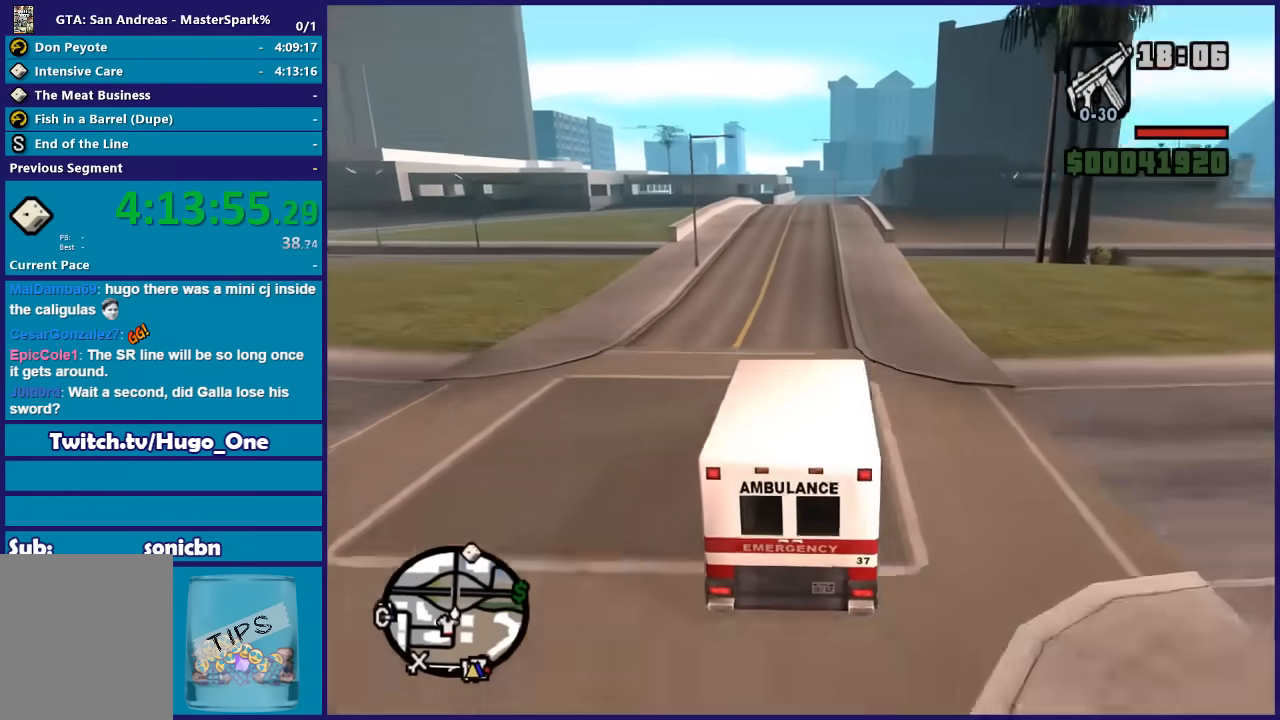
{"buttons": ["R2"], "left_stick": "left", "right_stick": "center", "button_events": []}
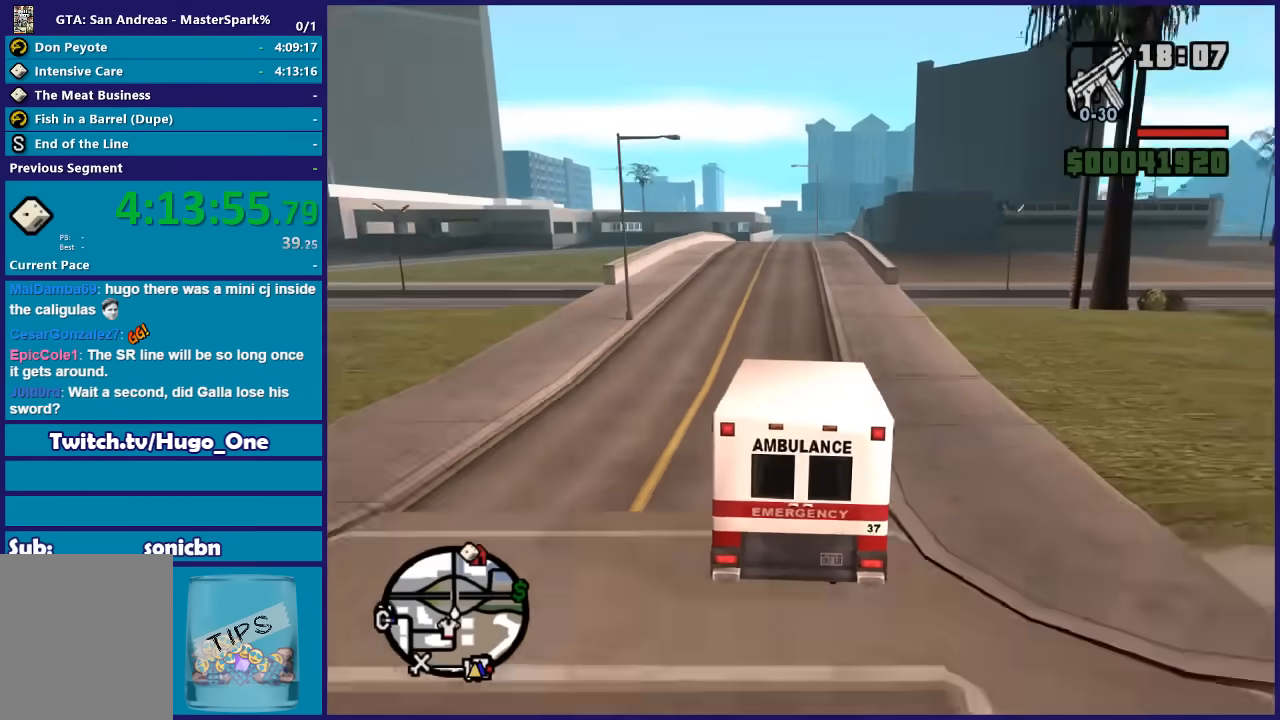
{"buttons": ["R2"], "left_stick": "center", "right_stick": "down", "button_events": []}
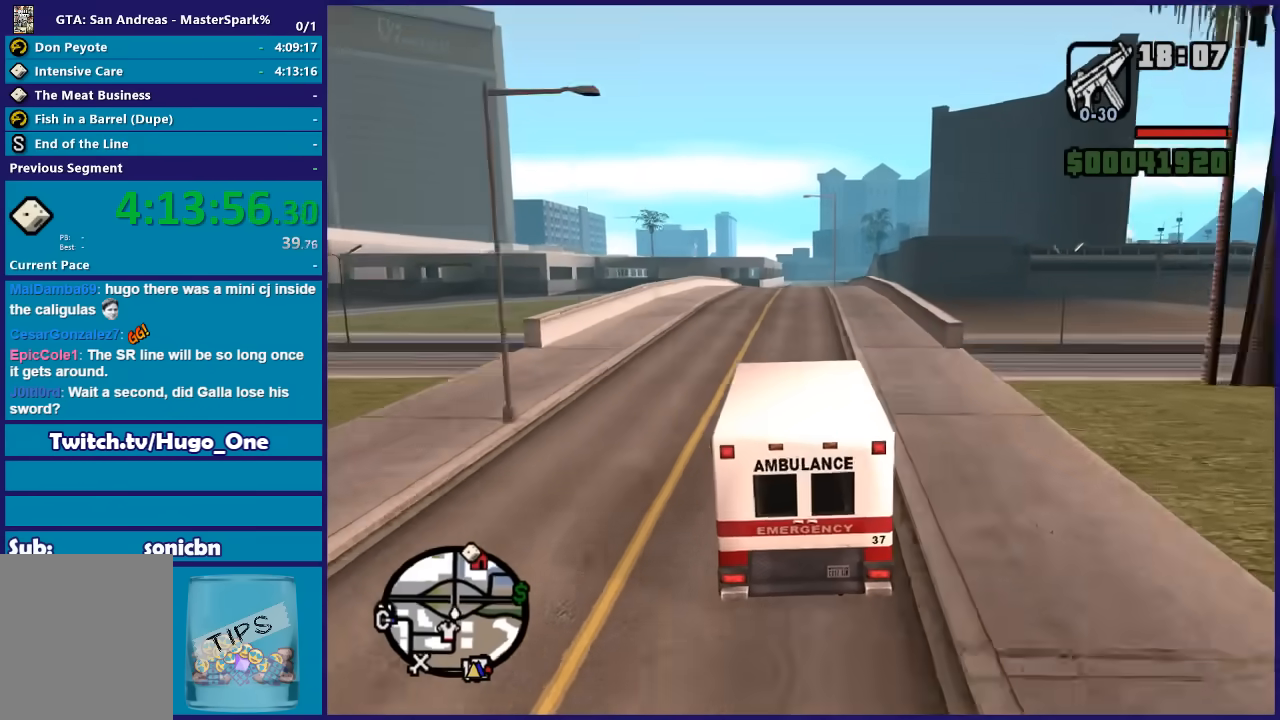
{"buttons": ["R2"], "left_stick": "center", "right_stick": "down", "button_events": []}
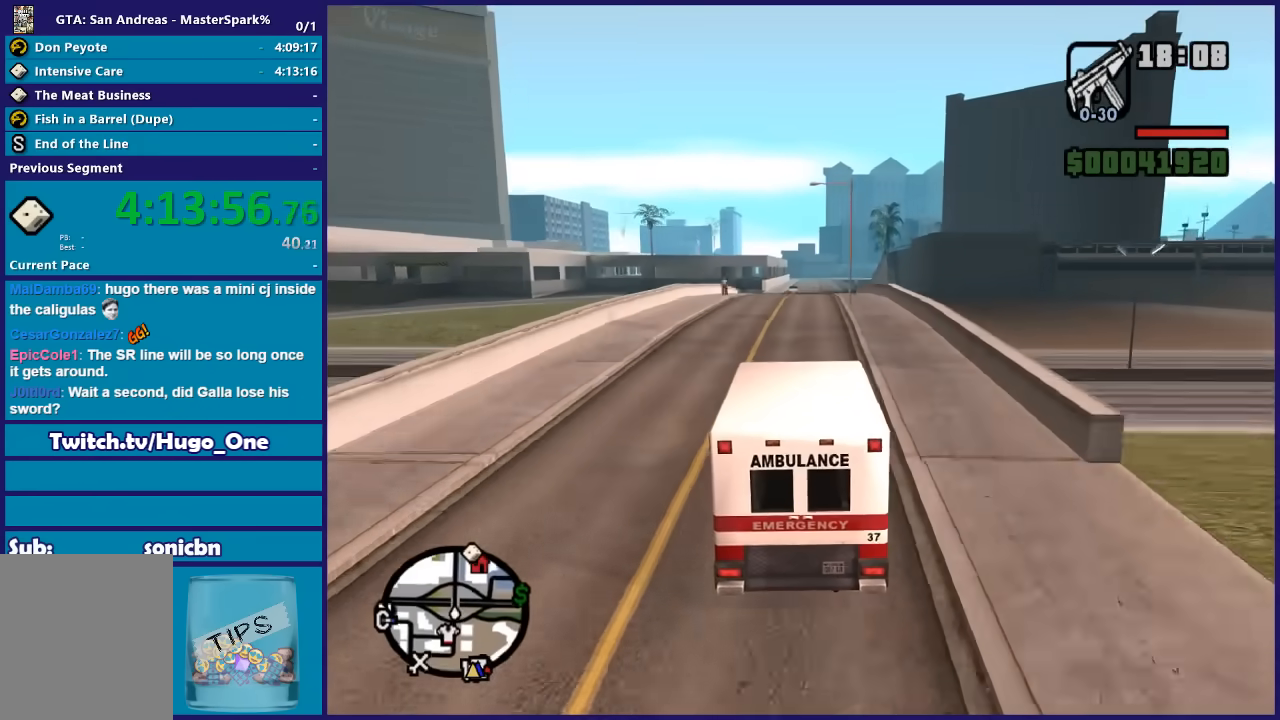
{"buttons": ["R2"], "left_stick": "center", "right_stick": "down", "button_events": []}
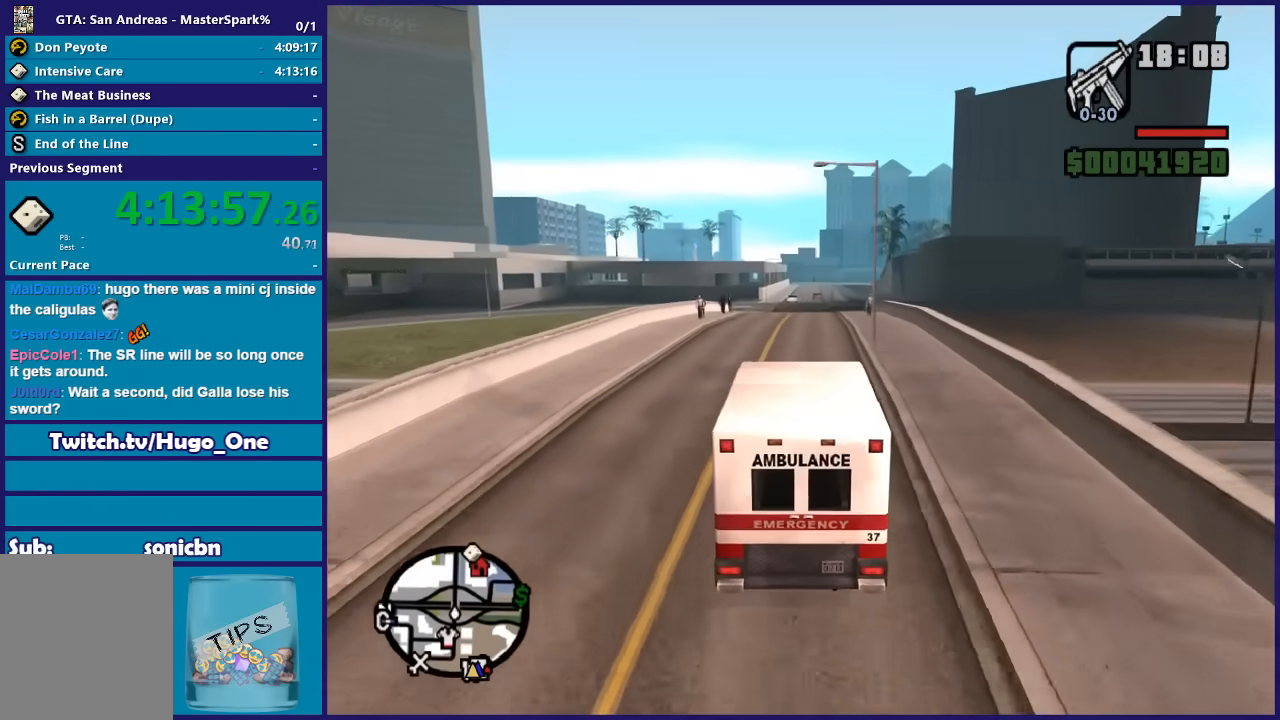
{"buttons": ["R2"], "left_stick": "right", "right_stick": "down", "button_events": []}
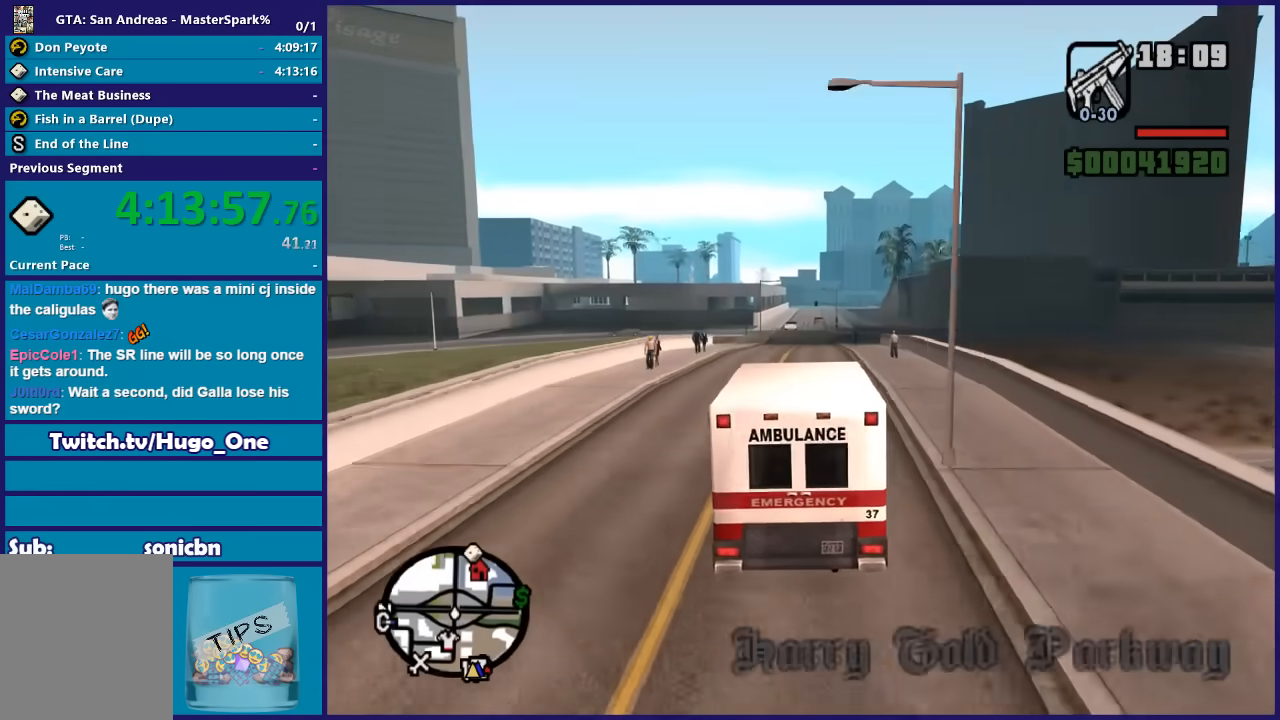
{"buttons": ["R2"], "left_stick": "center", "right_stick": "down", "button_events": []}
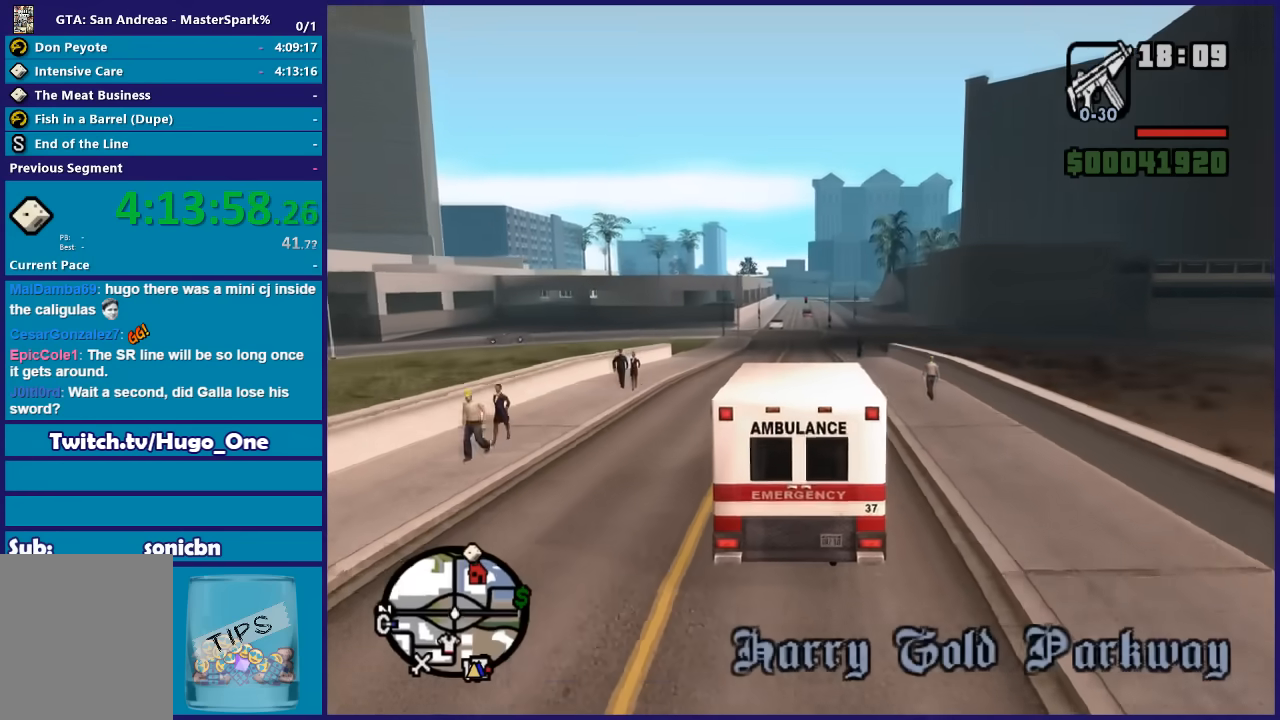
{"buttons": ["R2"], "left_stick": "right", "right_stick": "down", "button_events": []}
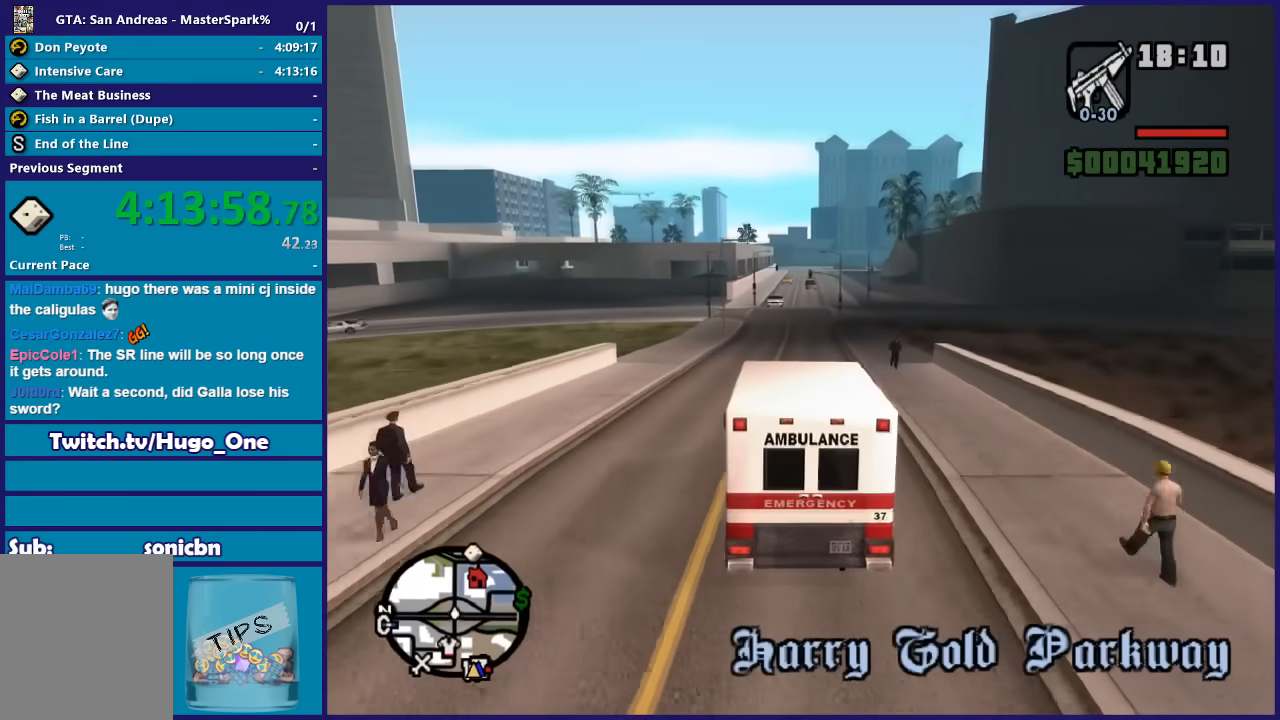
{"buttons": ["R2"], "left_stick": "center", "right_stick": "down", "button_events": []}
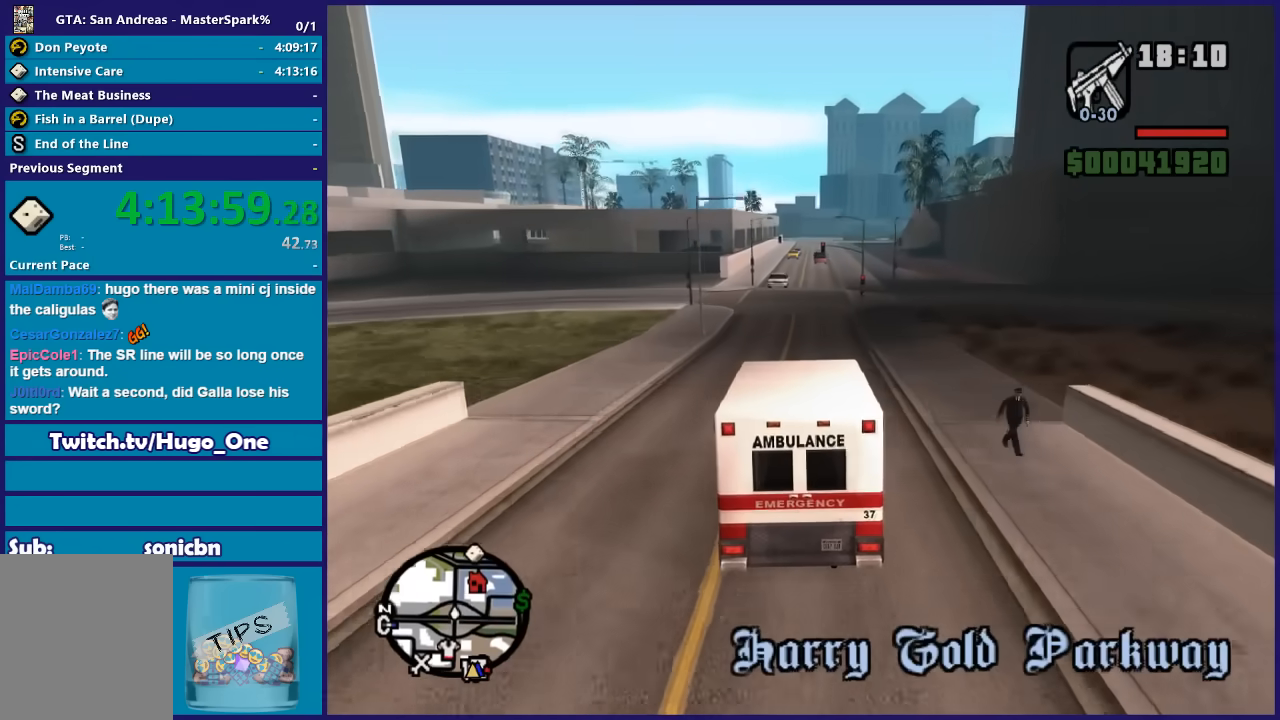
{"buttons": ["R2"], "left_stick": "center", "right_stick": "down", "button_events": []}
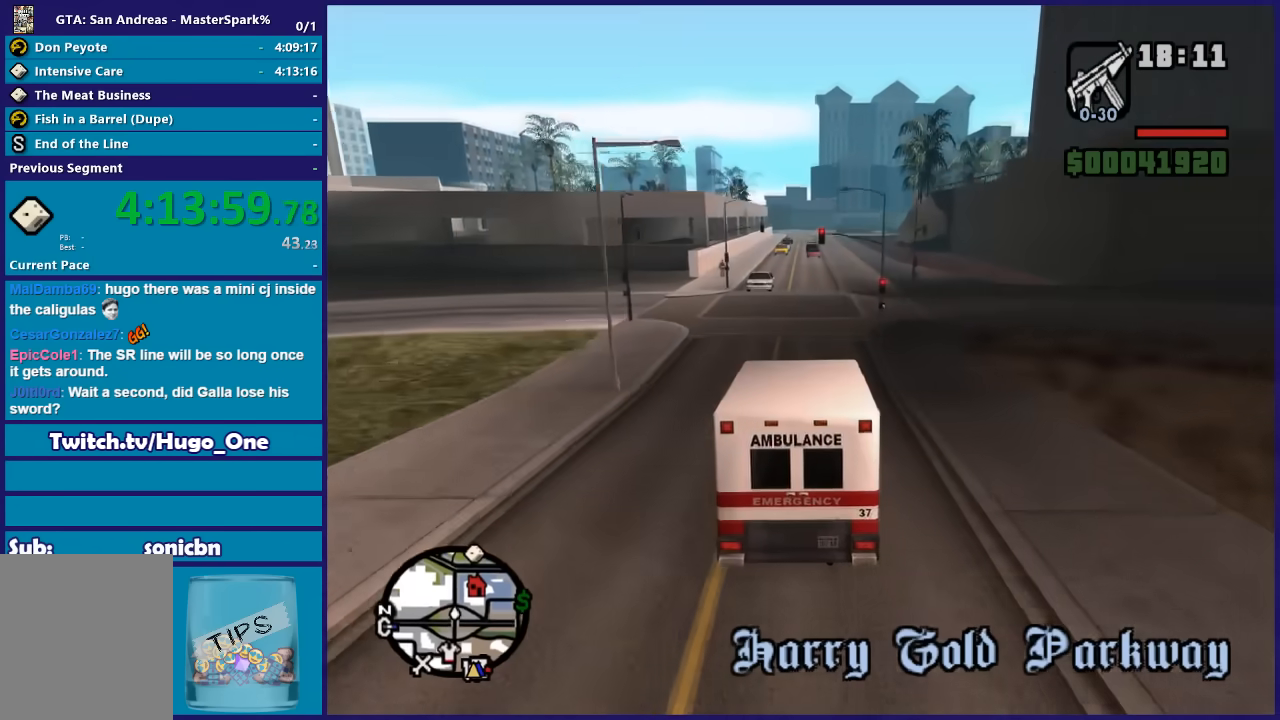
{"buttons": ["R2"], "left_stick": "right", "right_stick": "down", "button_events": []}
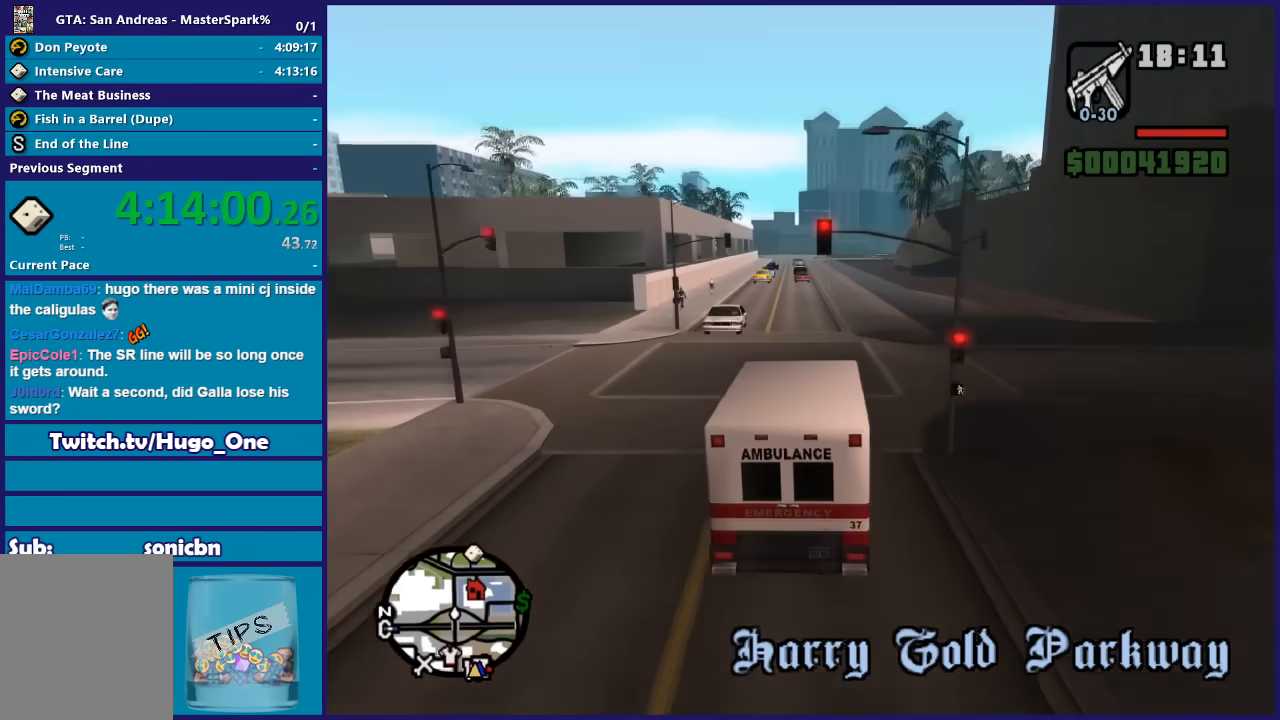
{"buttons": ["R2"], "left_stick": "center", "right_stick": "down", "button_events": []}
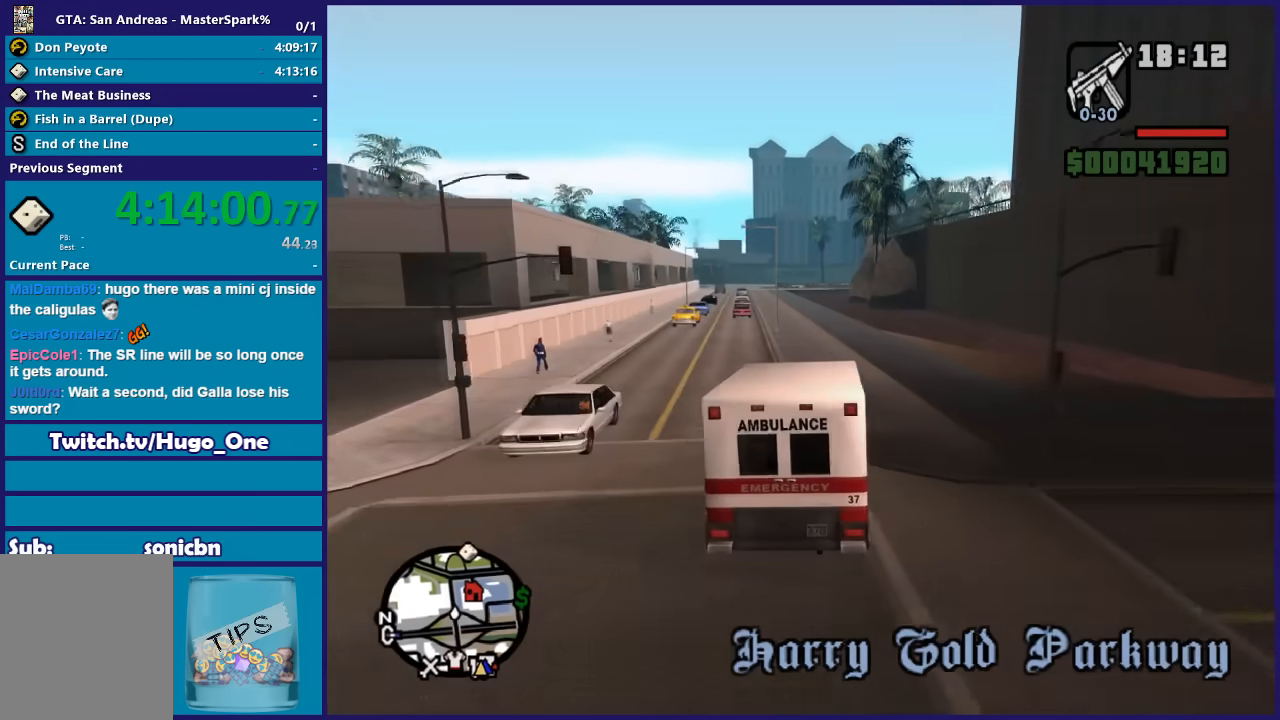
{"buttons": ["R2"], "left_stick": "up-left", "right_stick": "down", "button_events": []}
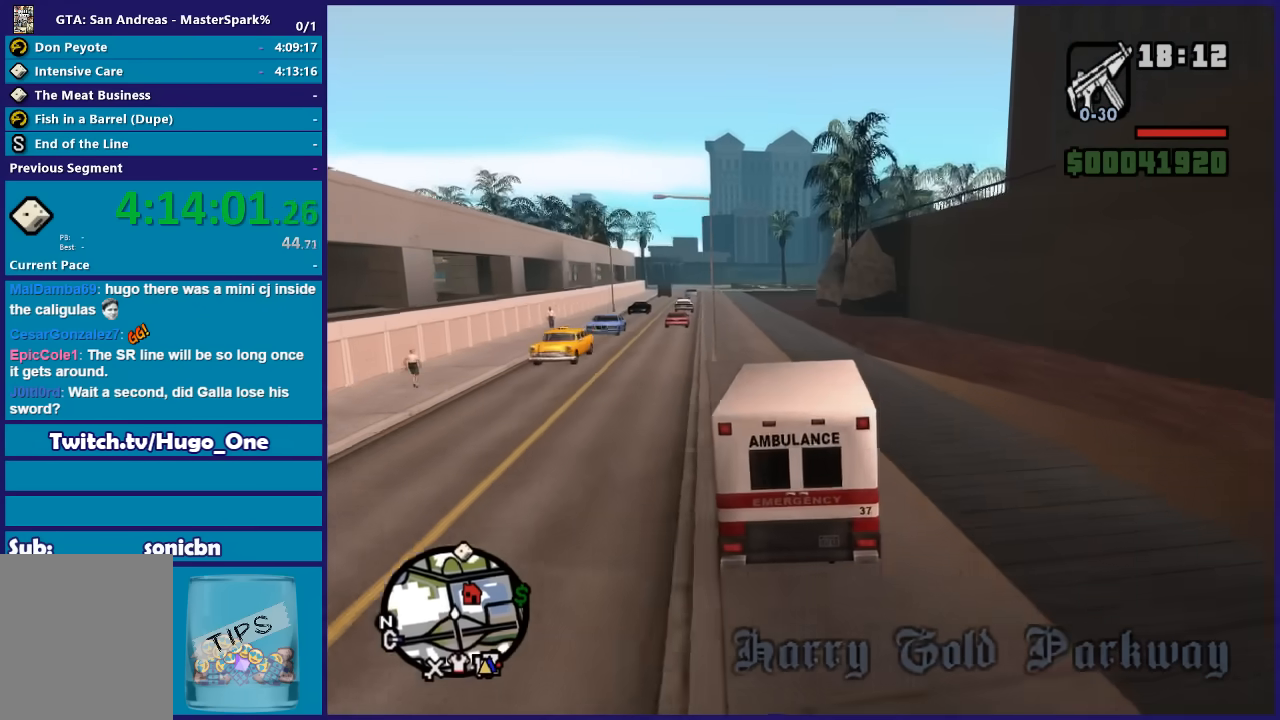
{"buttons": ["R2"], "left_stick": "center", "right_stick": "down", "button_events": []}
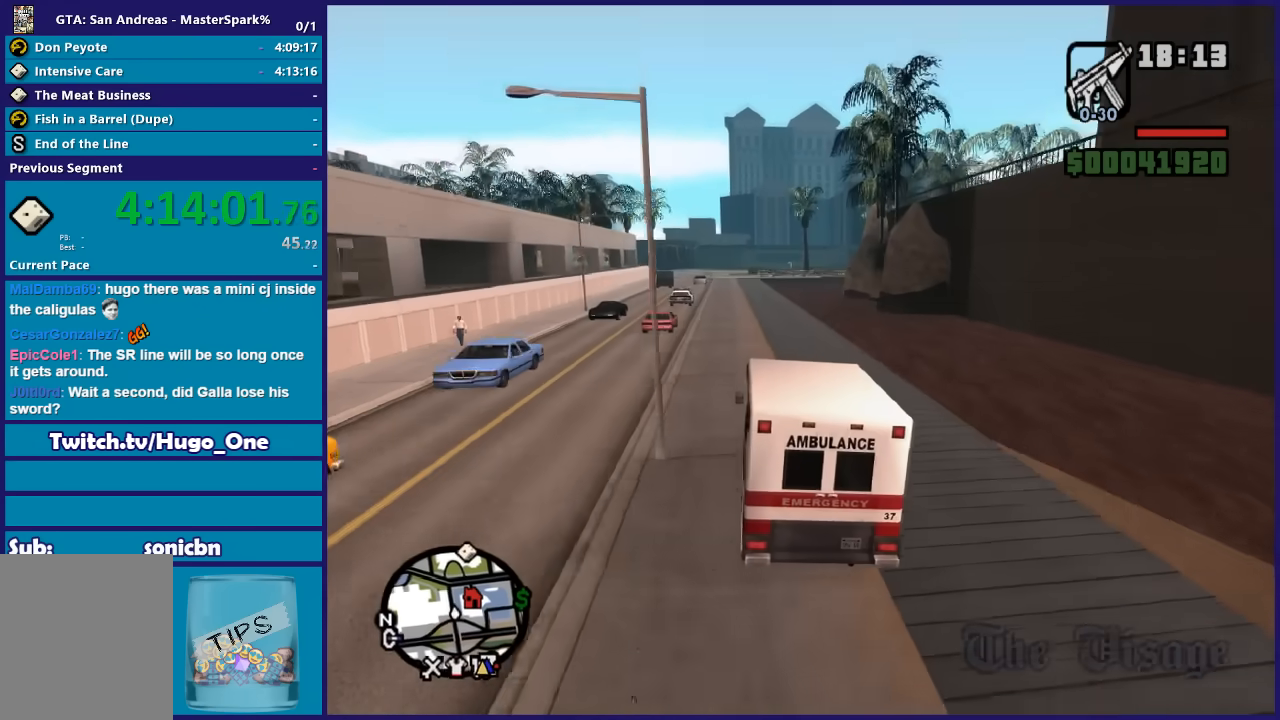
{"buttons": ["R2"], "left_stick": "up-left", "right_stick": "down", "button_events": []}
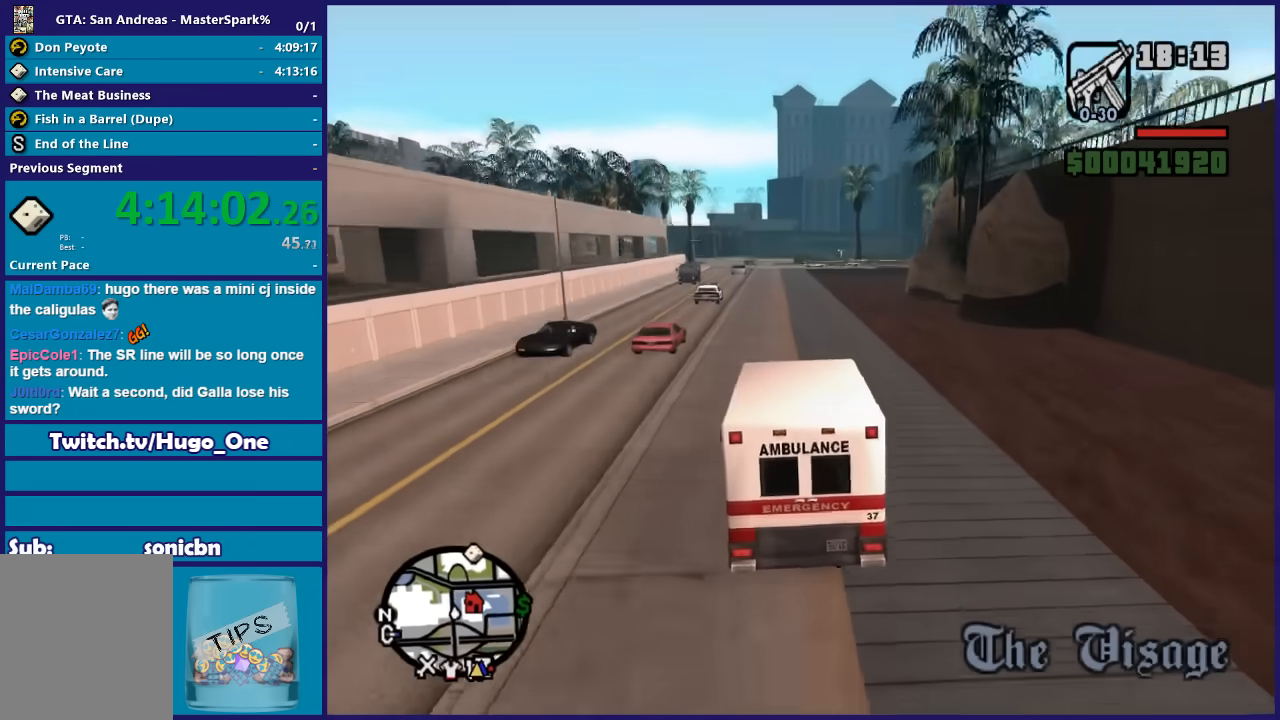
{"buttons": ["R2"], "left_stick": "center", "right_stick": "down", "button_events": []}
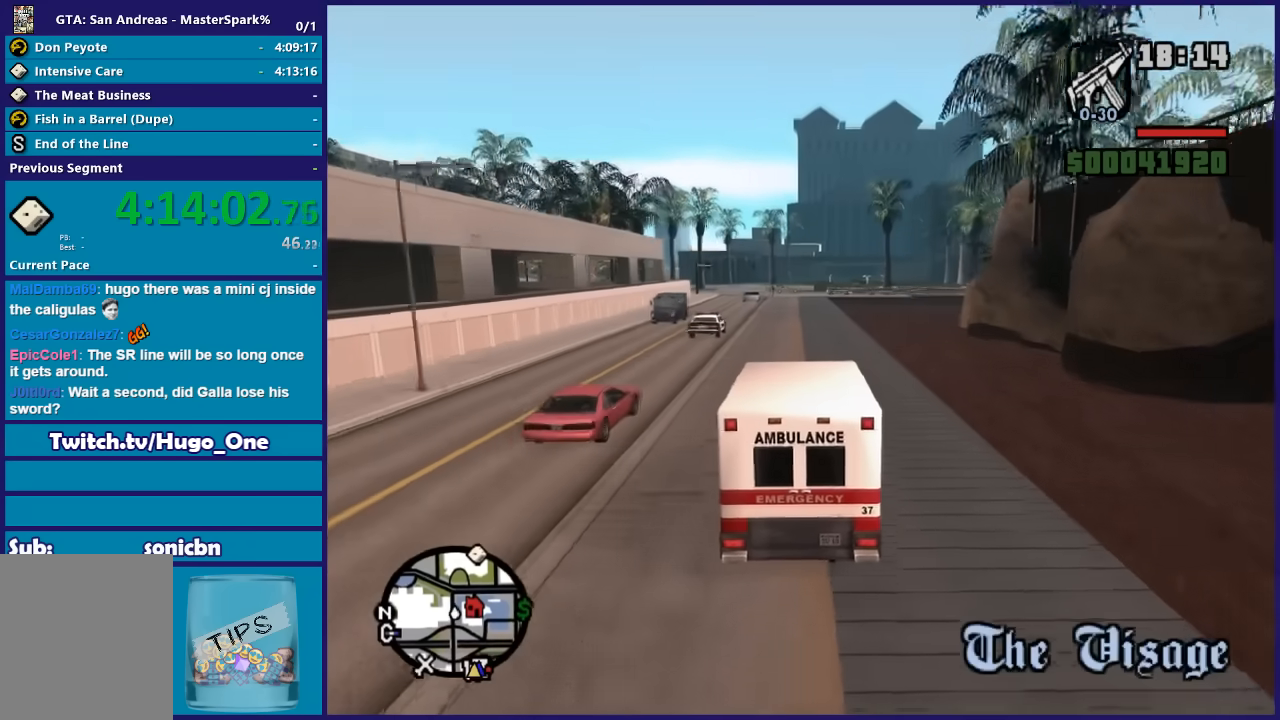
{"buttons": ["R2"], "left_stick": "center", "right_stick": "down", "button_events": []}
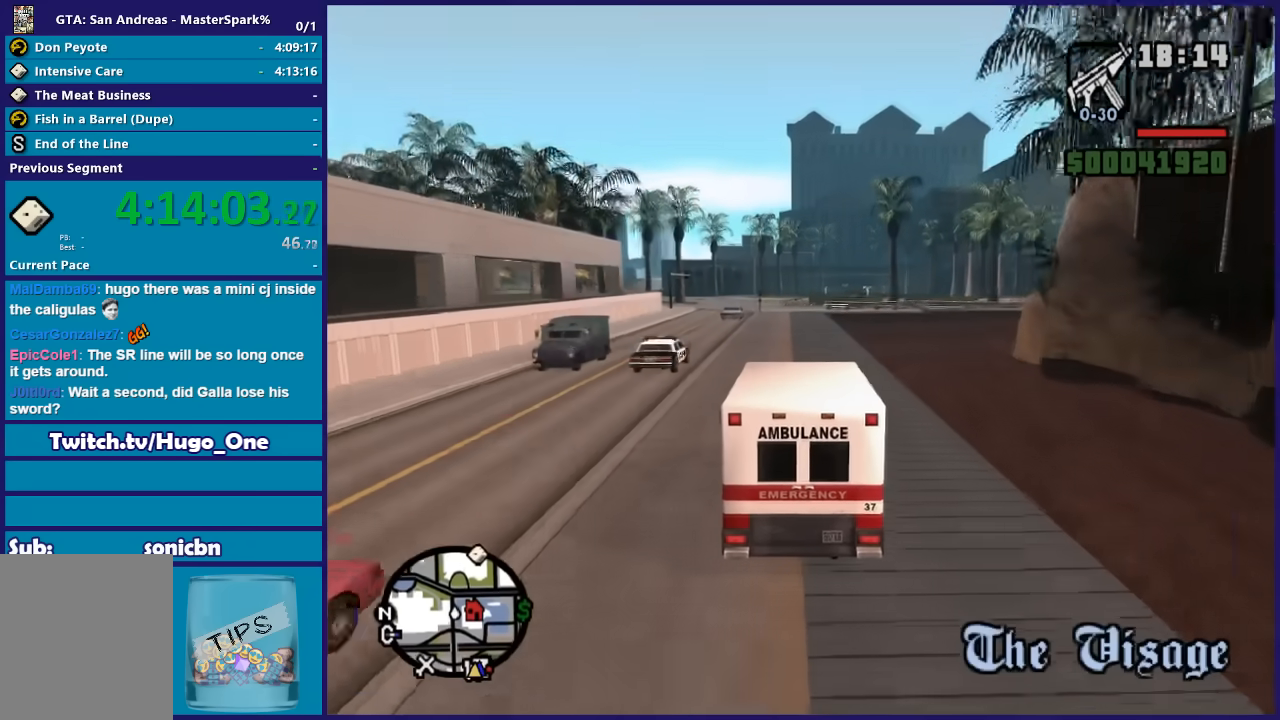
{"buttons": ["R2"], "left_stick": "center", "right_stick": "down", "button_events": []}
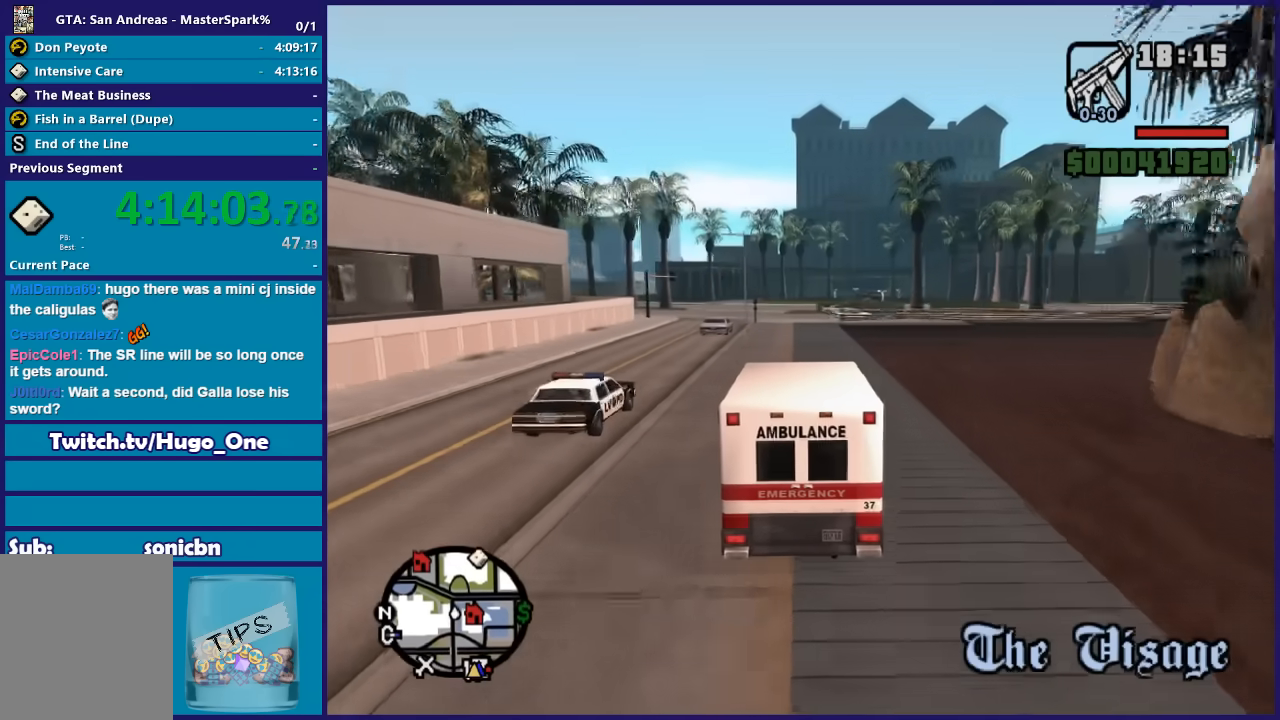
{"buttons": ["R2"], "left_stick": "center", "right_stick": "down", "button_events": []}
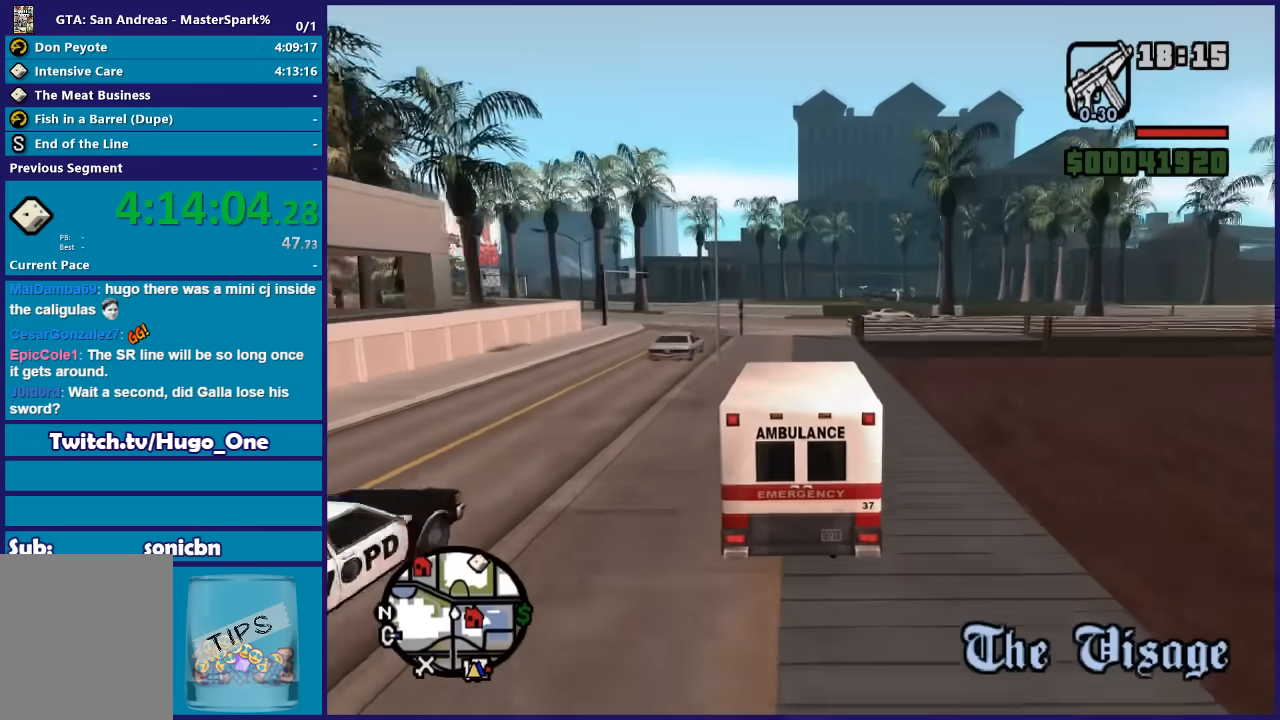
{"buttons": ["R2"], "left_stick": "center", "right_stick": "down", "button_events": []}
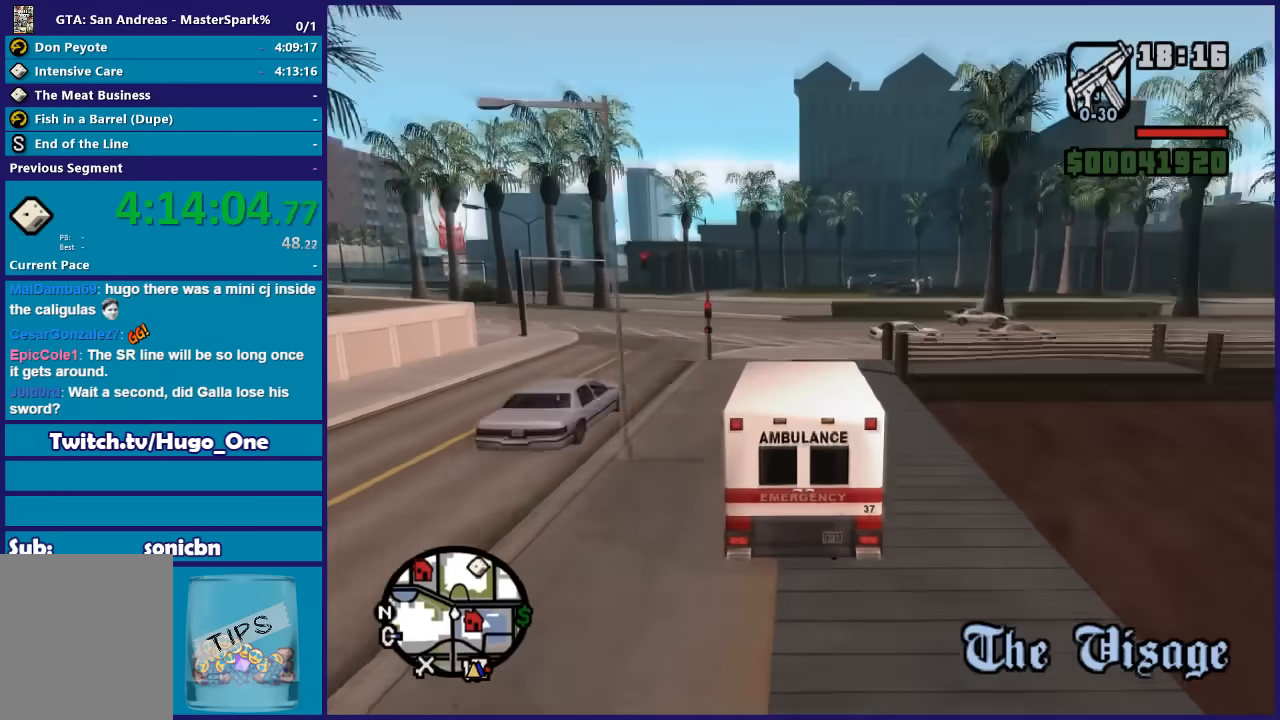
{"buttons": ["R2"], "left_stick": "center", "right_stick": "down", "button_events": []}
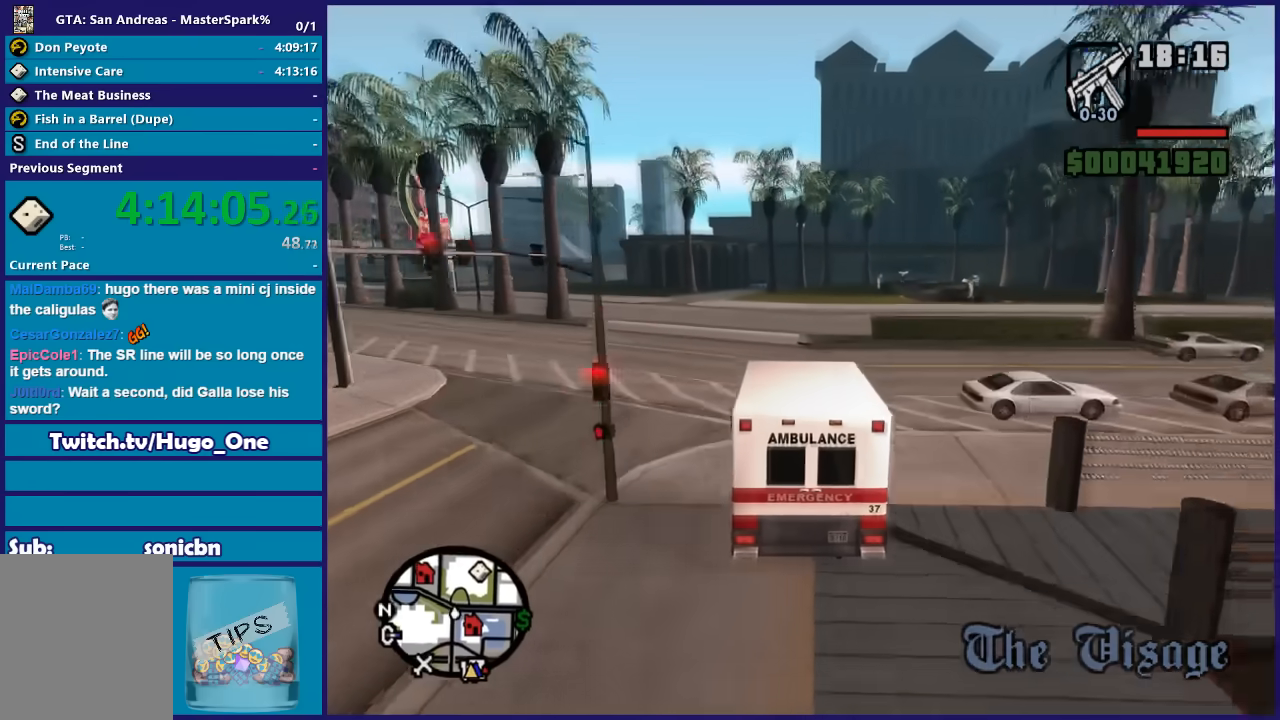
{"buttons": ["R2"], "left_stick": "center", "right_stick": "down", "button_events": []}
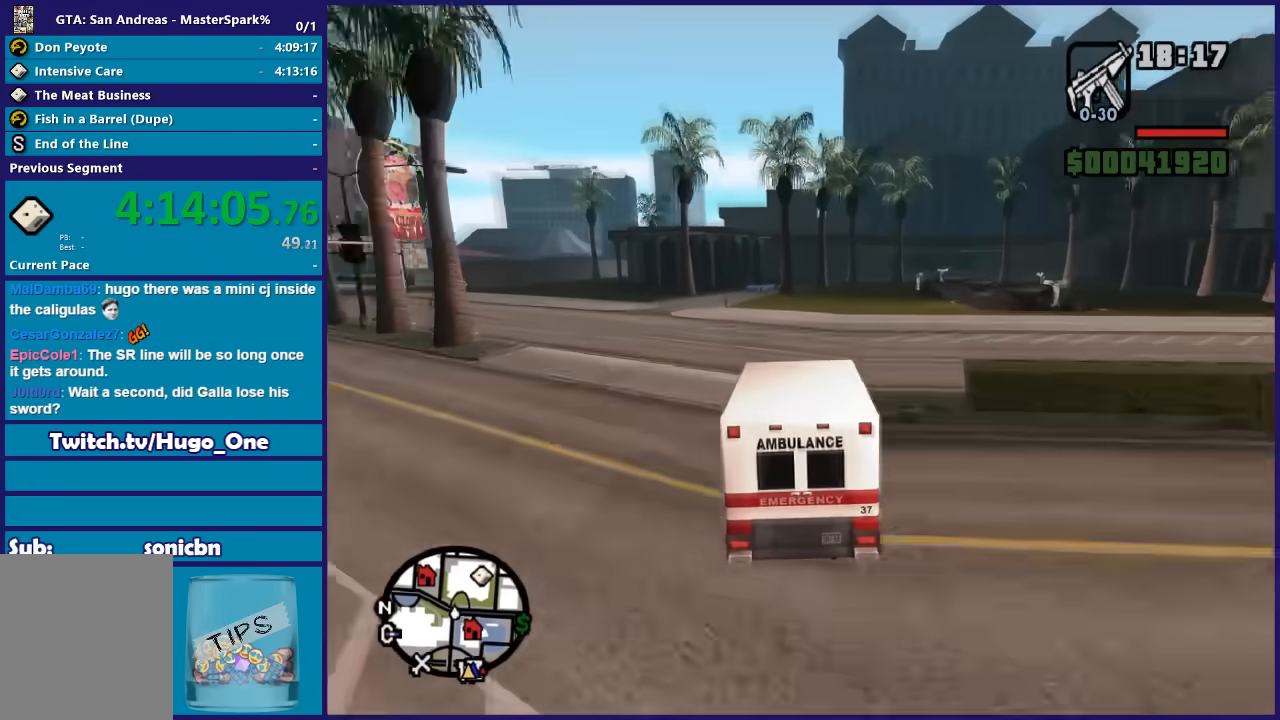
{"buttons": ["R2"], "left_stick": "right", "right_stick": "down", "button_events": []}
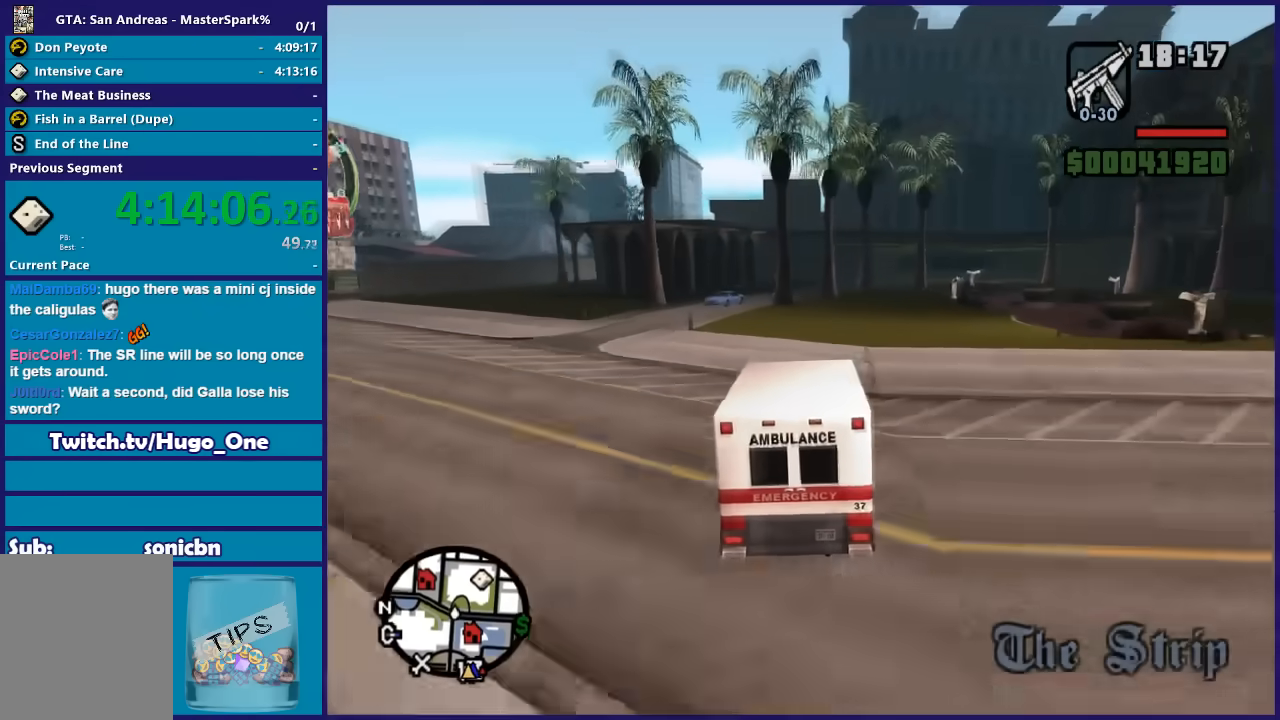
{"buttons": ["R2"], "left_stick": "center", "right_stick": "down", "button_events": []}
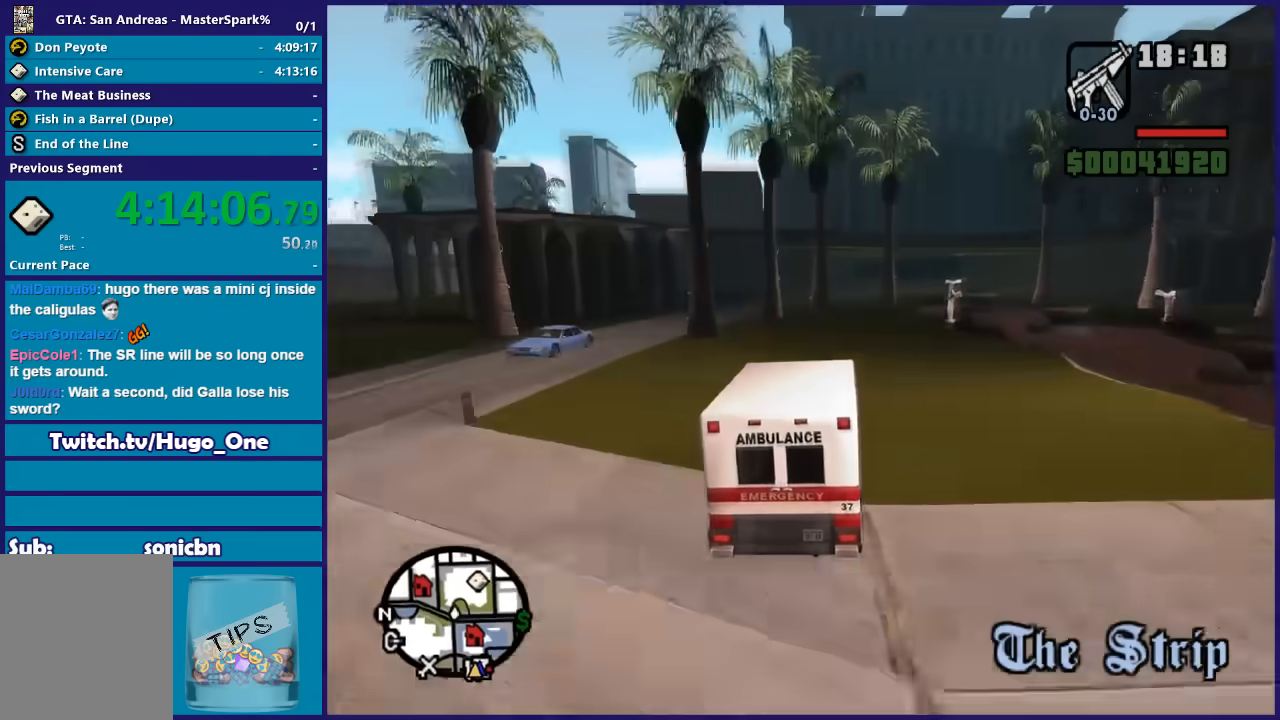
{"buttons": ["R2"], "left_stick": "left", "right_stick": "down", "button_events": []}
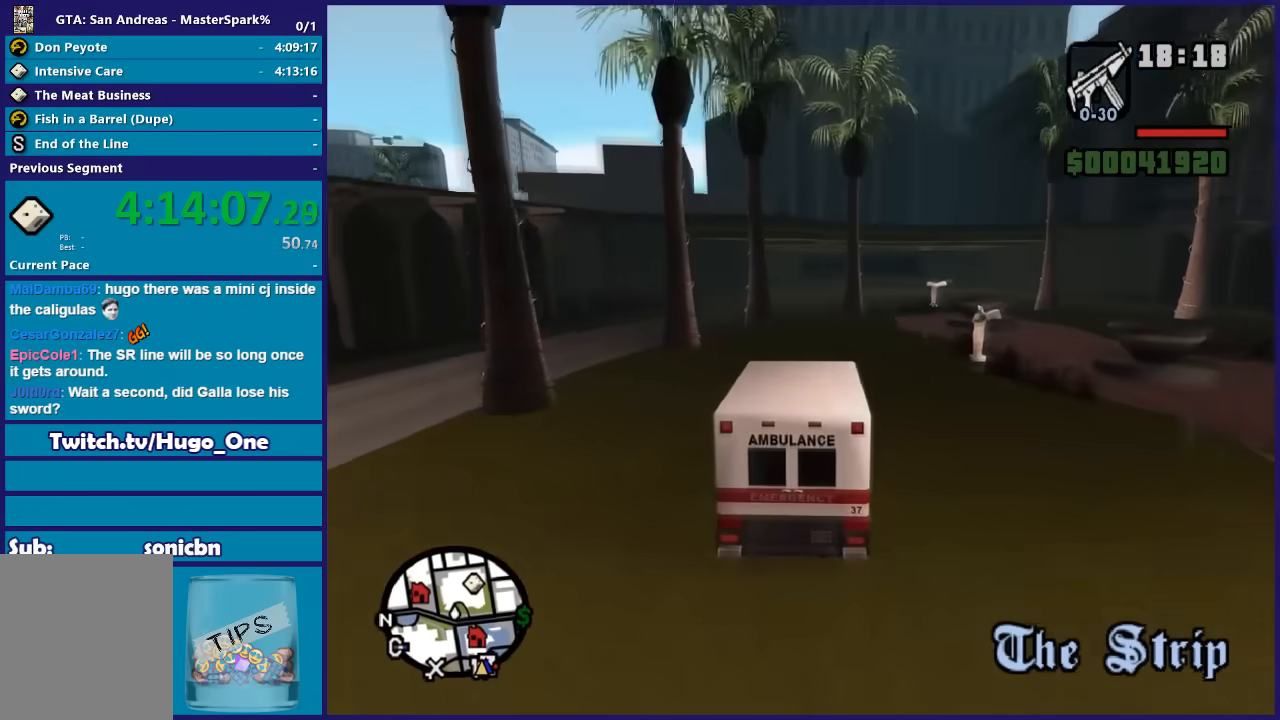
{"buttons": ["R2"], "left_stick": "center", "right_stick": "down", "button_events": []}
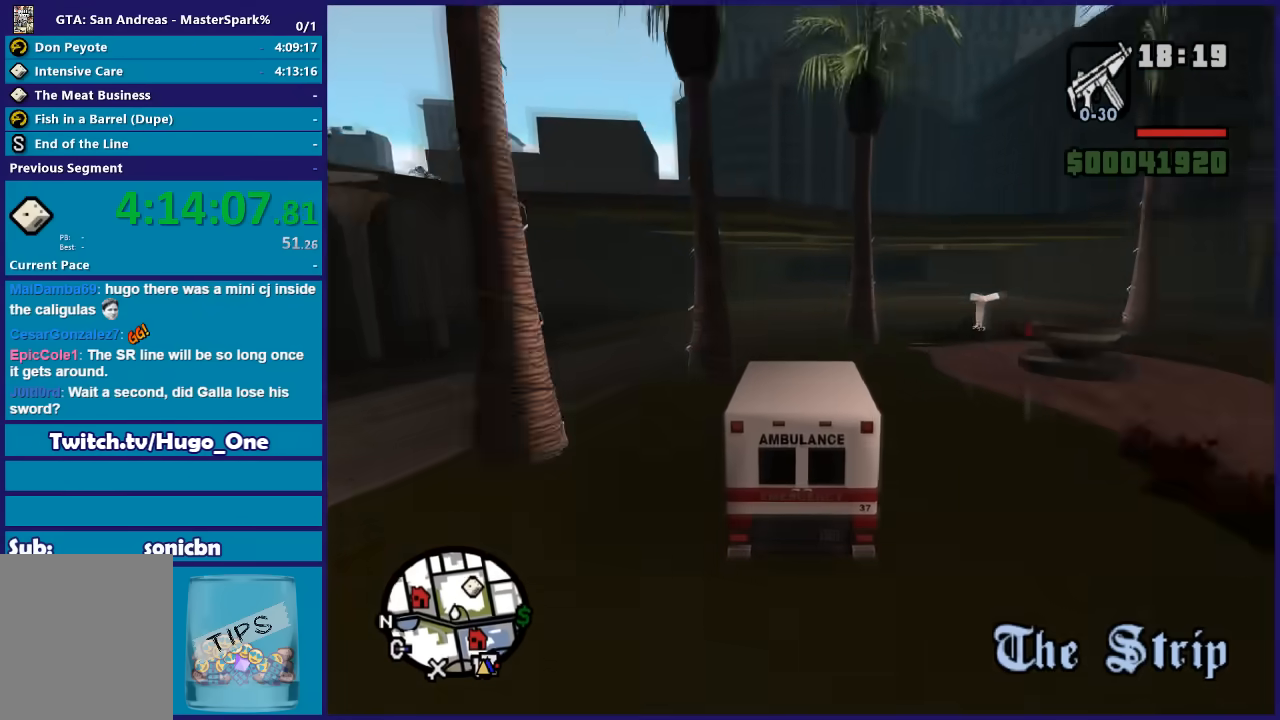
{"buttons": [], "left_stick": "right", "right_stick": "down-right", "button_events": [[201, "R2", "up"]]}
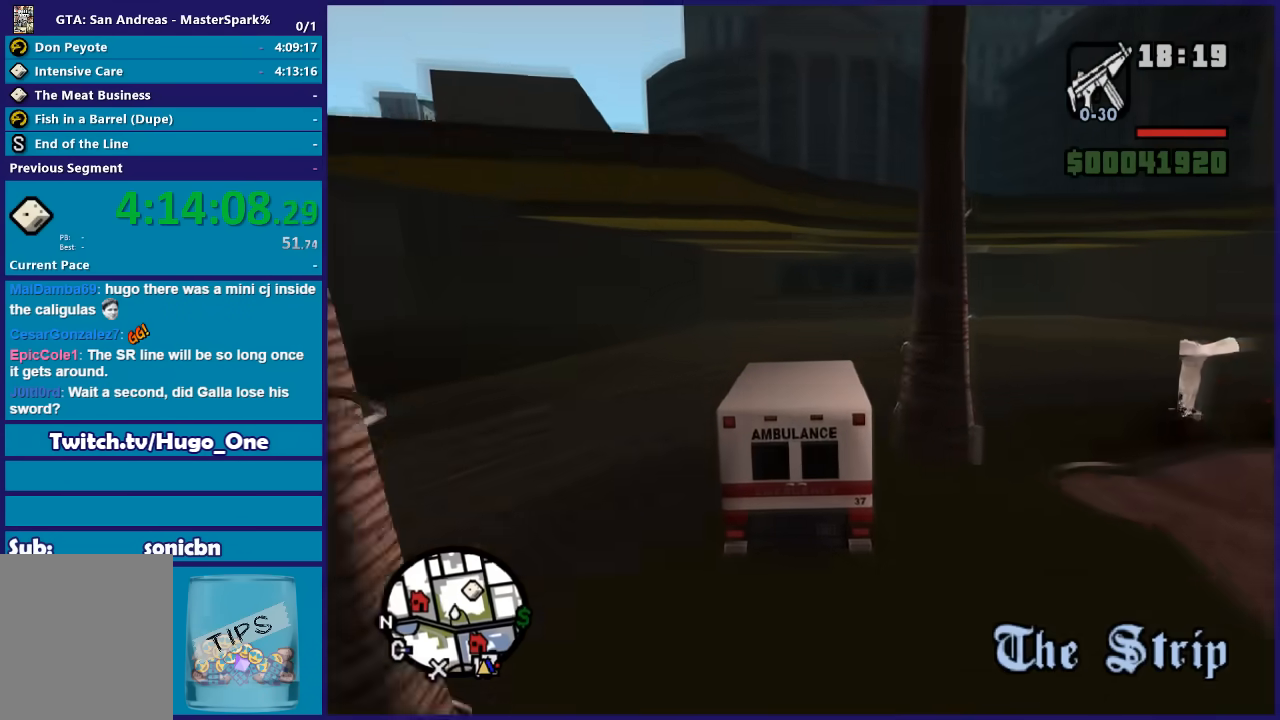
{"buttons": [], "left_stick": "right", "right_stick": "down-right", "button_events": [[33, "L2", "down"], [234, "L2", "up"]]}